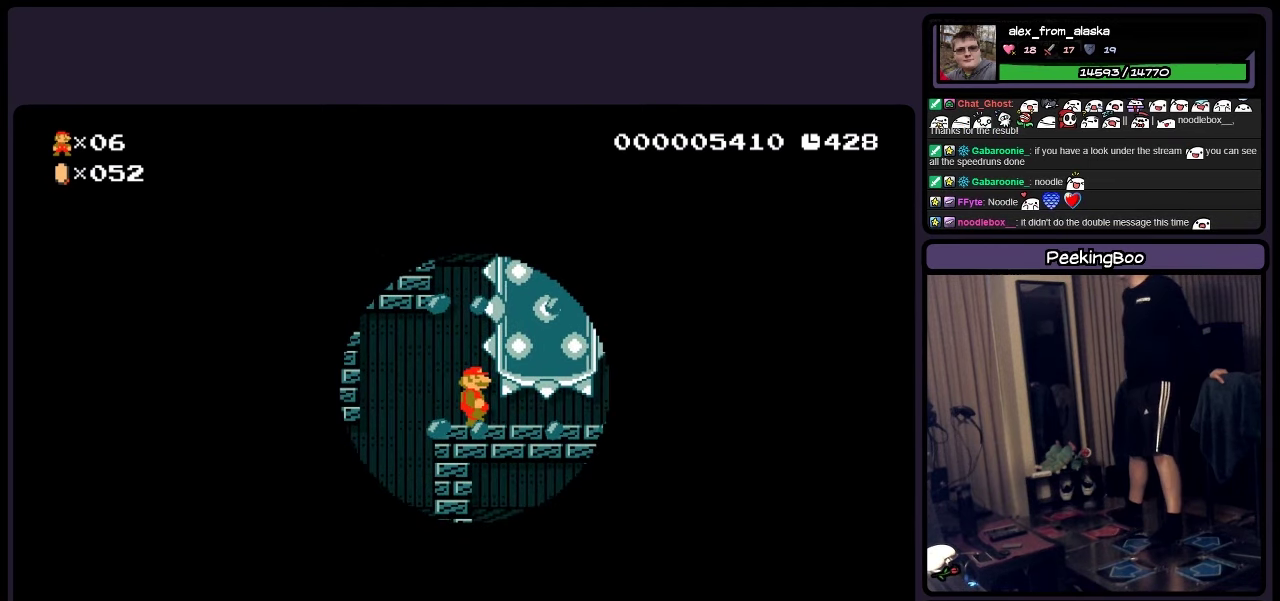
Gameplay with a controller (Nintendo layout); each line is a JSON object with the inputs held at the frame after it. "events" lists button and stick changes between this image and that frame as [ms after this image, input, new state], when the widget could be followed in between. Not read: L3 R3.
{"buttons": [], "events": []}
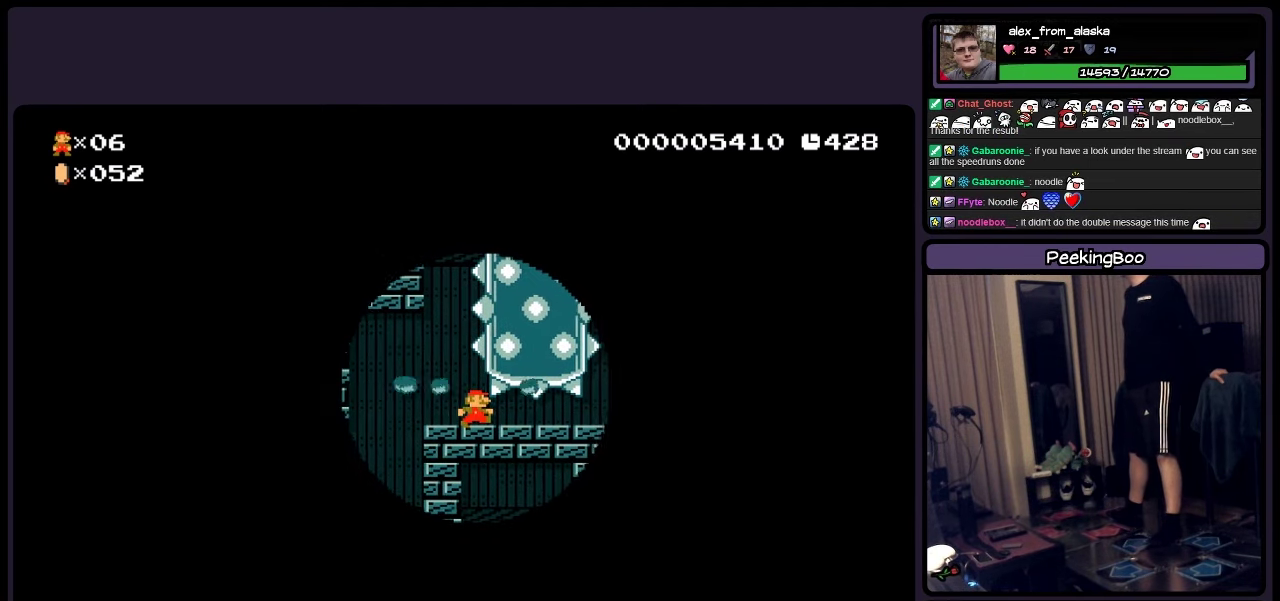
{"buttons": ["DPAD_RIGHT"], "events": [[133, "DPAD_RIGHT", "down"]]}
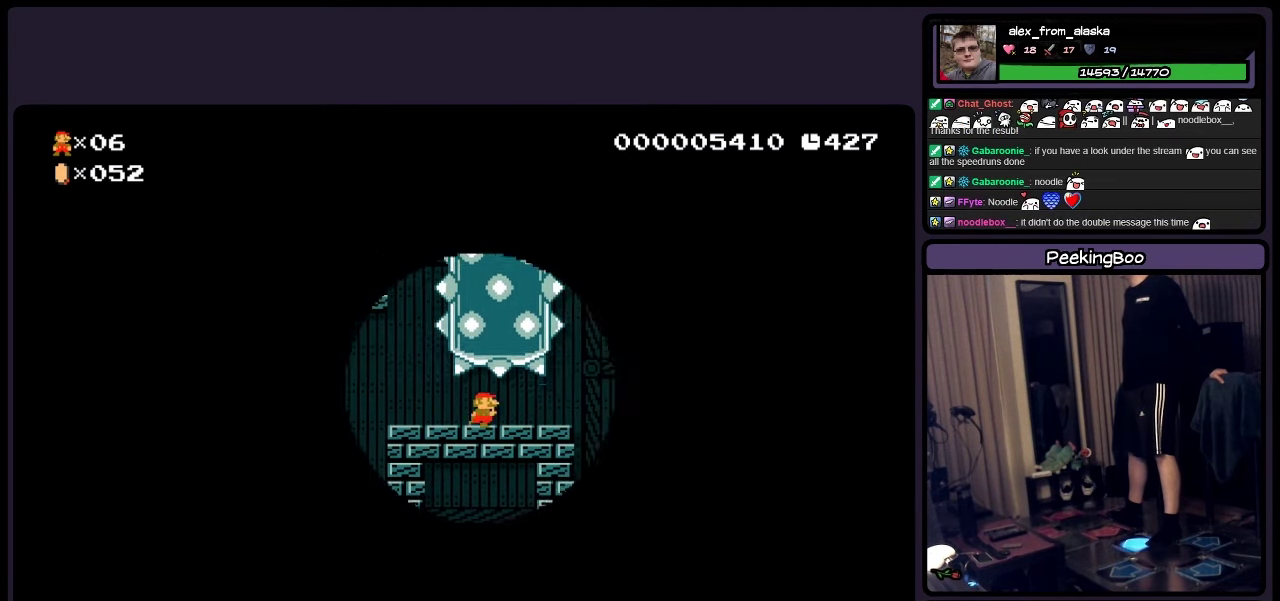
{"buttons": [], "events": [[300, "DPAD_RIGHT", "up"]]}
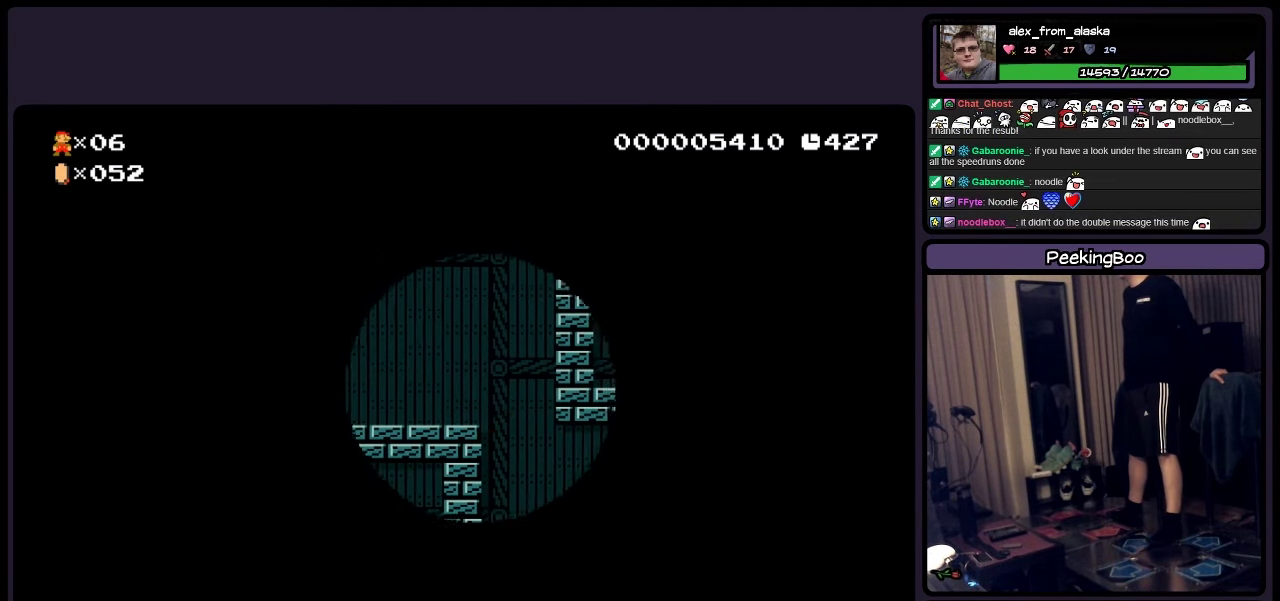
{"buttons": ["DPAD_RIGHT"], "events": [[383, "DPAD_RIGHT", "down"]]}
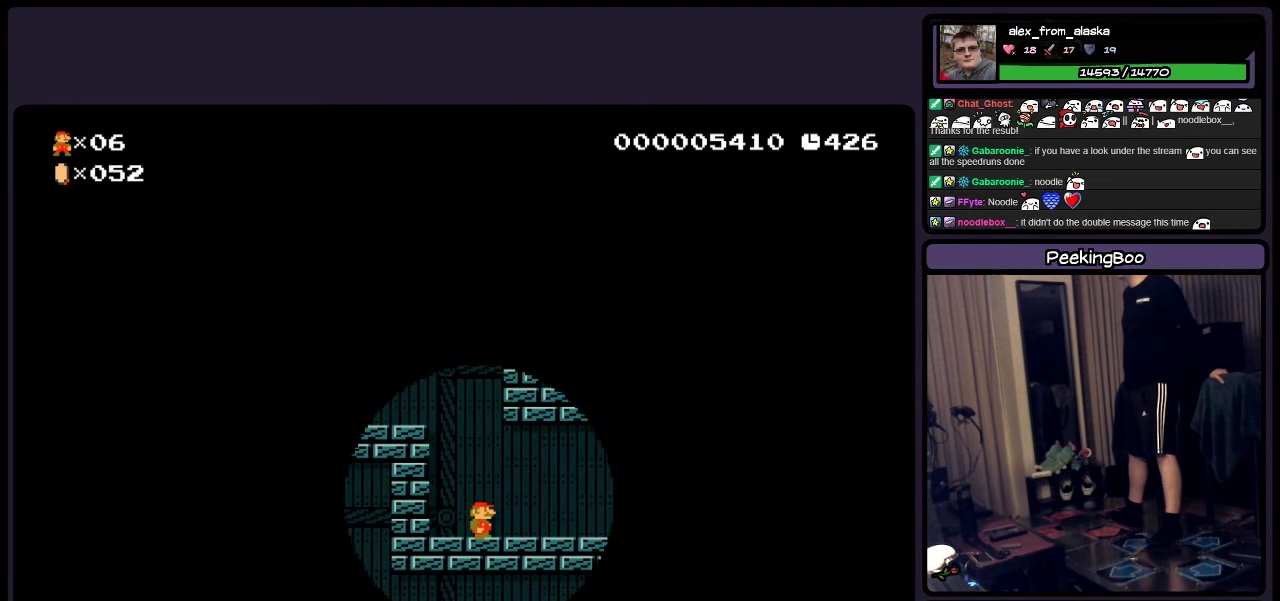
{"buttons": [], "events": [[50, "DPAD_RIGHT", "up"]]}
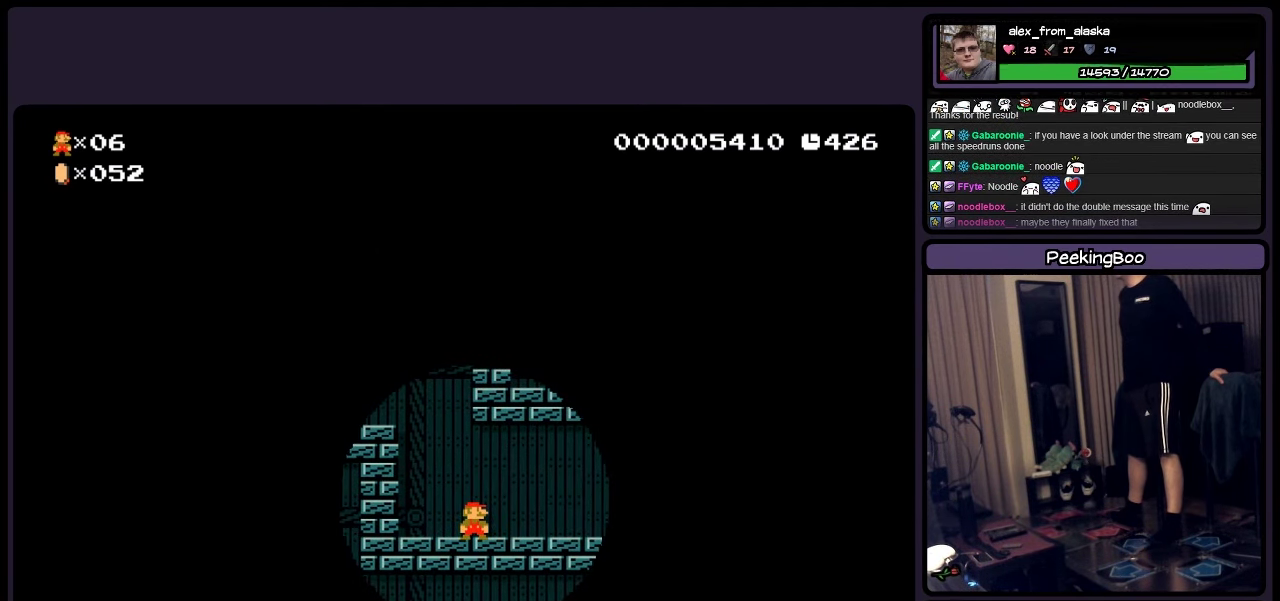
{"buttons": ["DPAD_RIGHT"], "events": [[250, "DPAD_RIGHT", "down"]]}
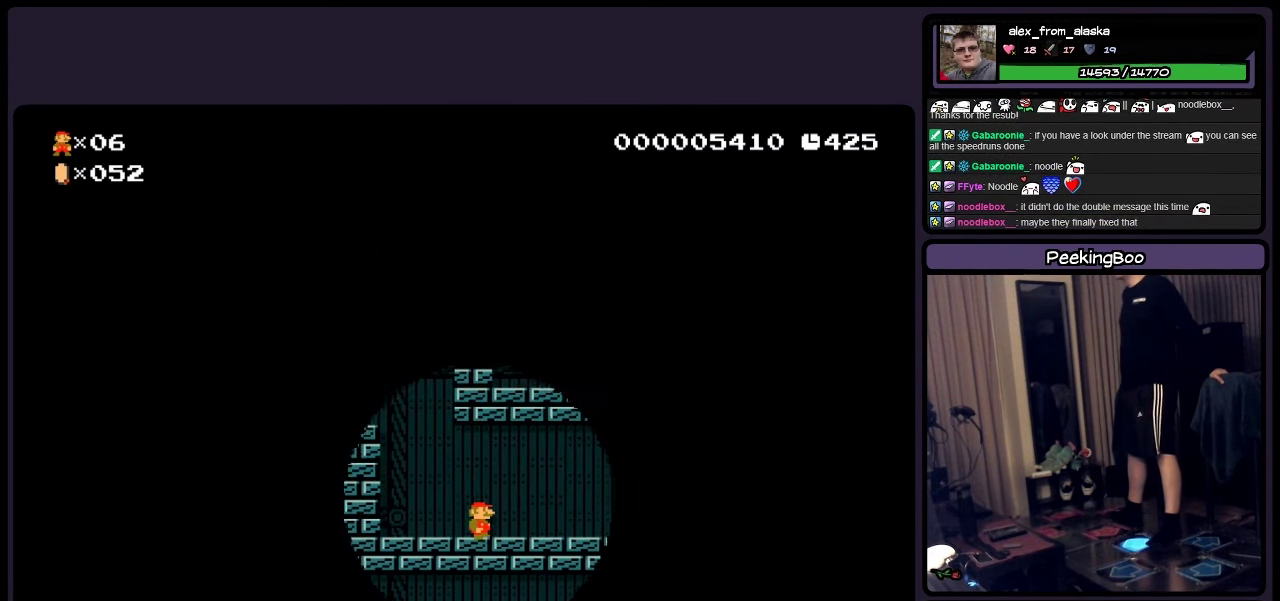
{"buttons": ["DPAD_RIGHT"], "events": [[167, "DPAD_RIGHT", "up"], [383, "DPAD_RIGHT", "down"]]}
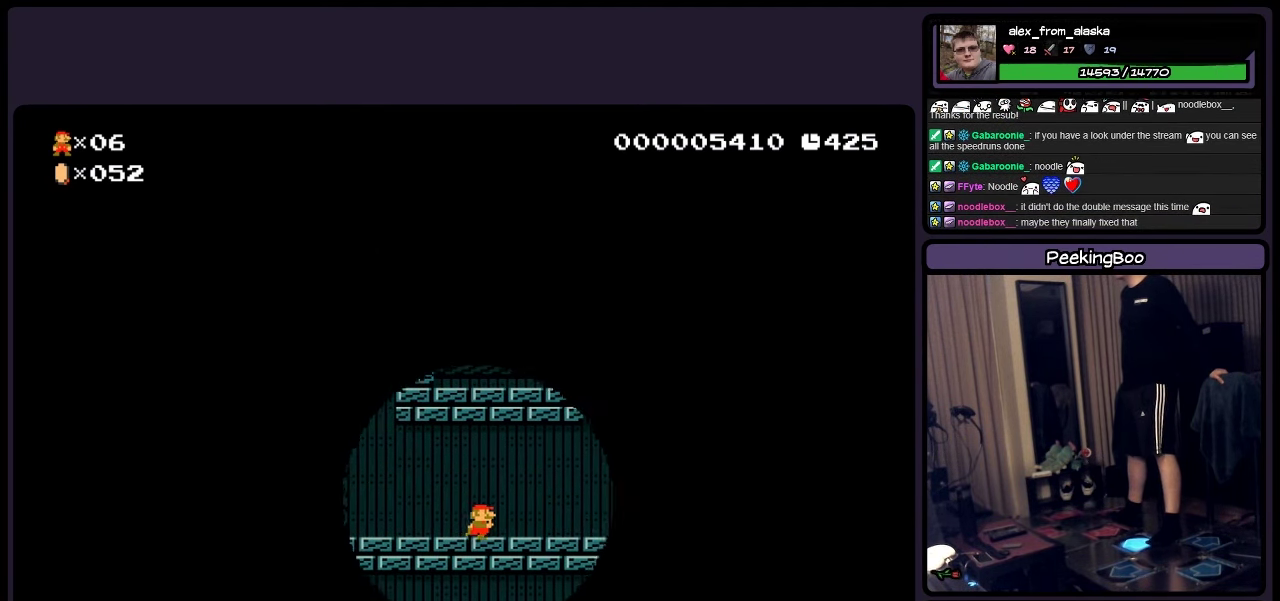
{"buttons": ["DPAD_RIGHT"], "events": [[83, "DPAD_RIGHT", "up"], [417, "DPAD_RIGHT", "down"]]}
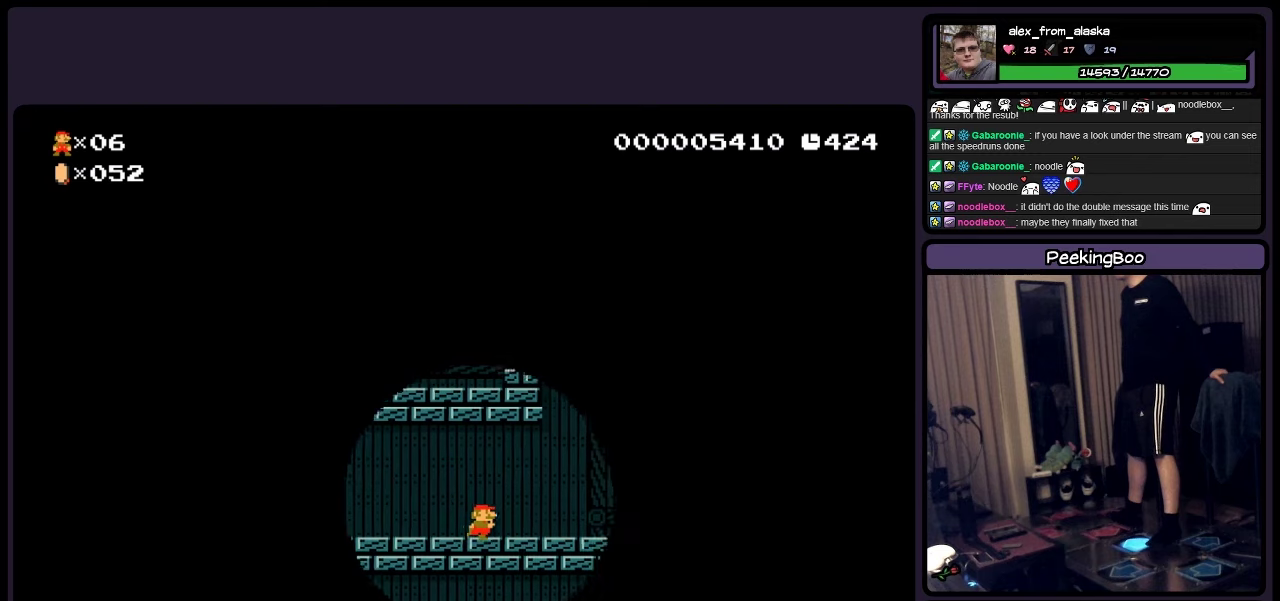
{"buttons": [], "events": [[250, "DPAD_RIGHT", "up"]]}
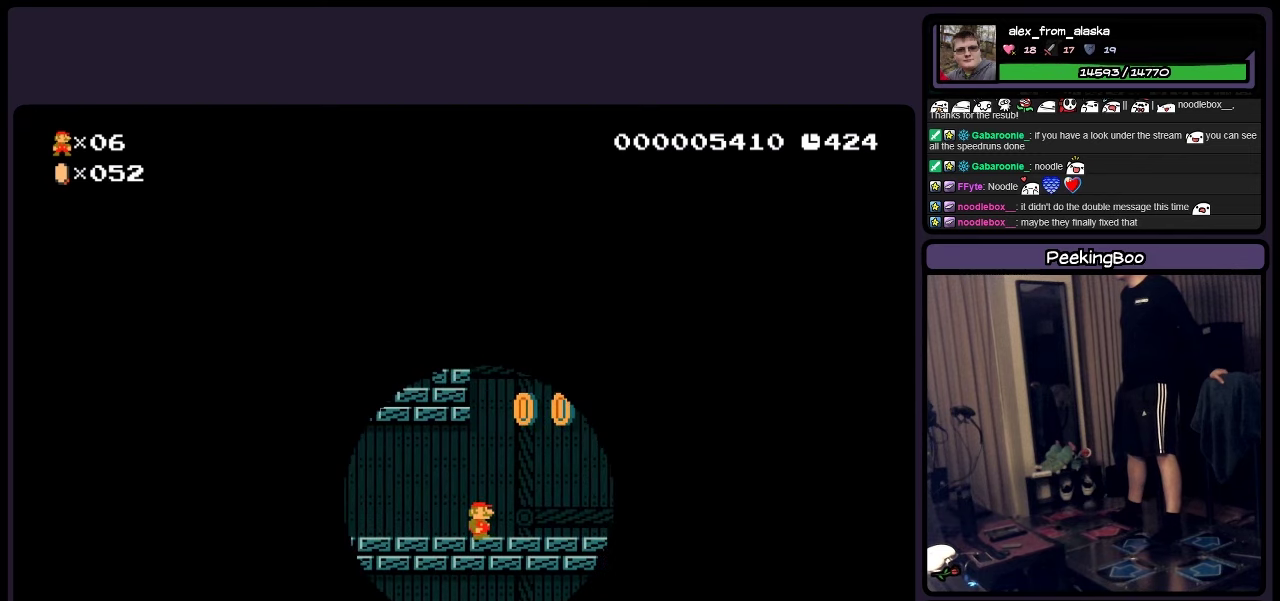
{"buttons": ["A", "DPAD_RIGHT"], "events": [[334, "A", "down"], [334, "DPAD_RIGHT", "down"]]}
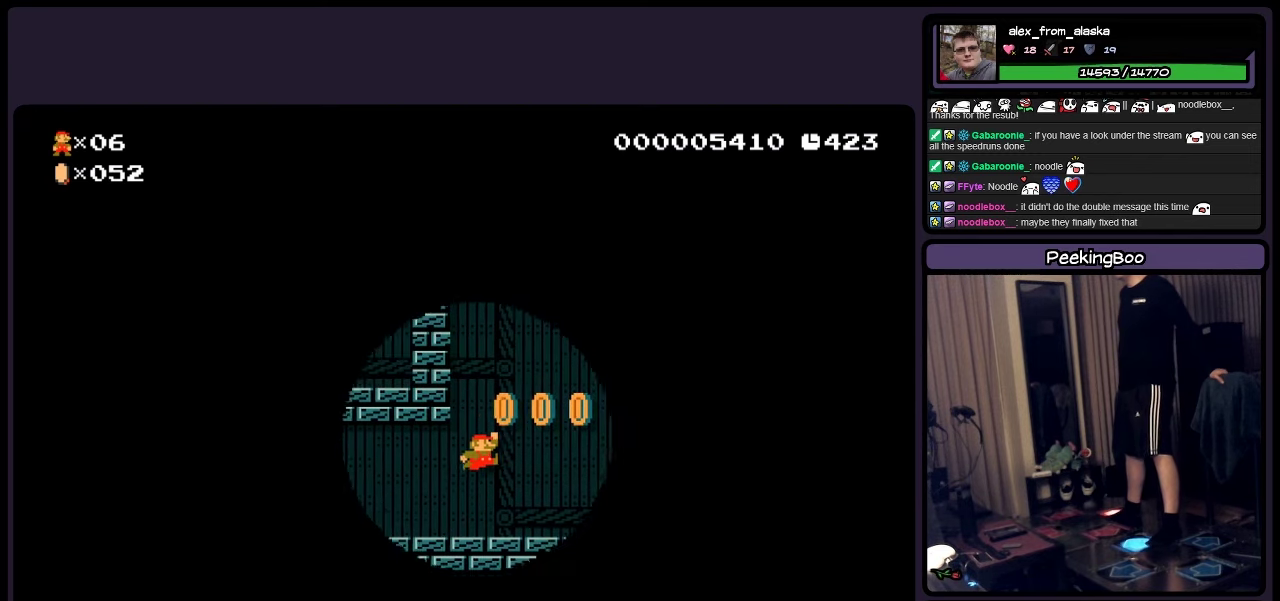
{"buttons": [], "events": [[250, "A", "up"], [250, "DPAD_RIGHT", "up"]]}
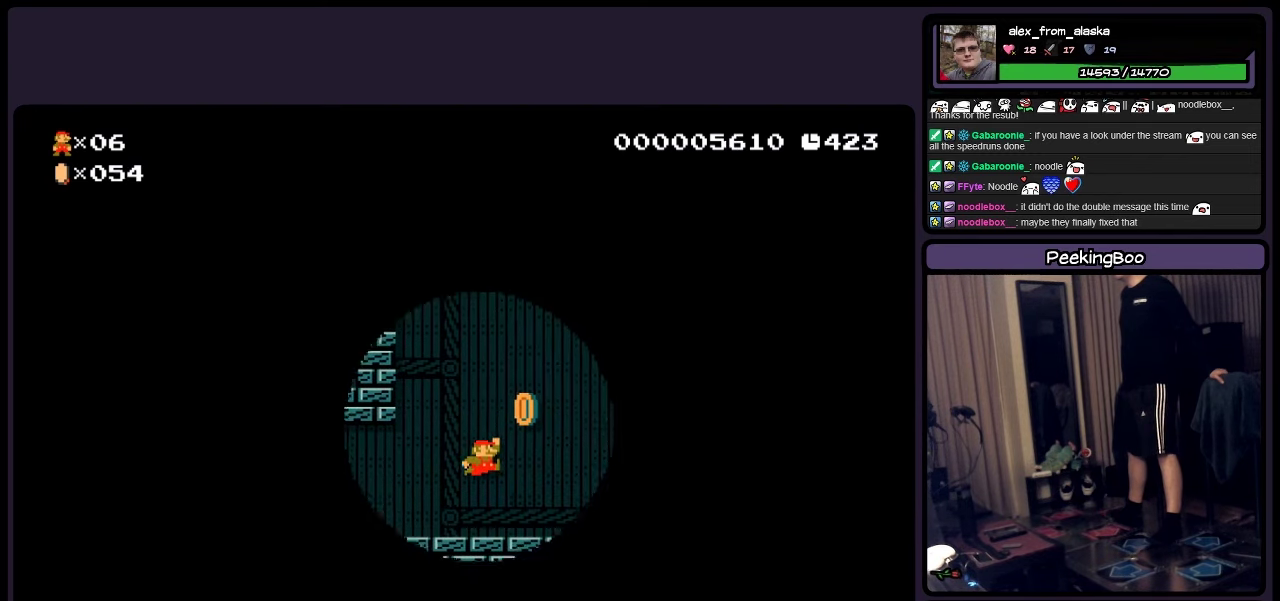
{"buttons": [], "events": [[300, "A", "down"], [500, "A", "up"]]}
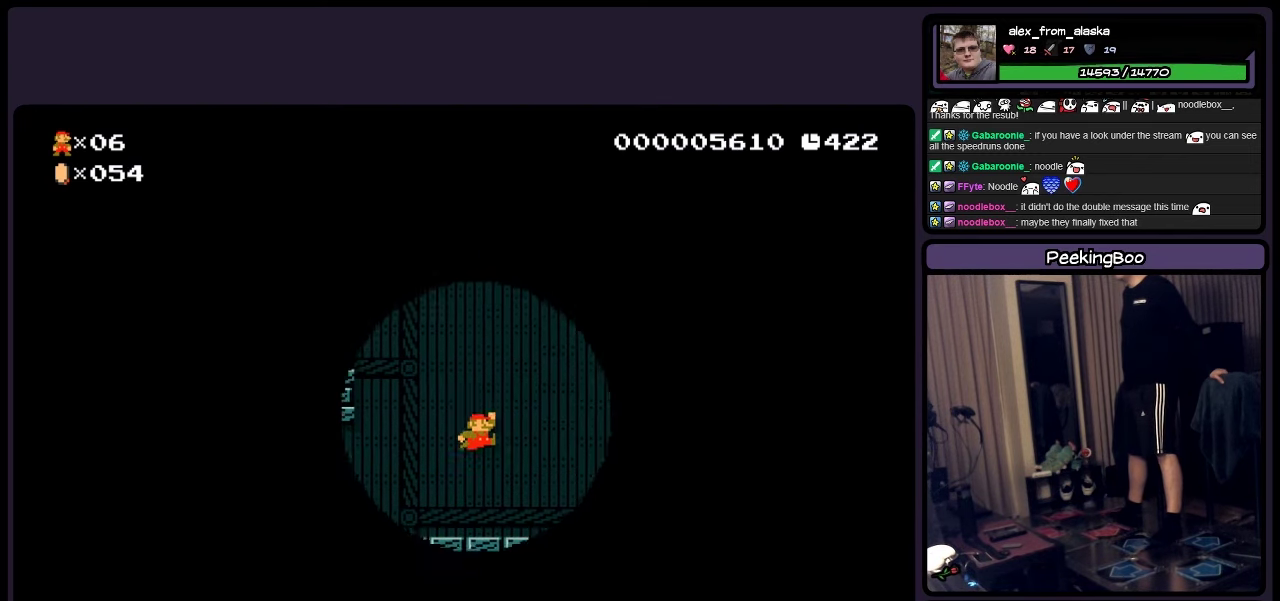
{"buttons": ["DPAD_RIGHT"], "events": [[250, "DPAD_RIGHT", "down"]]}
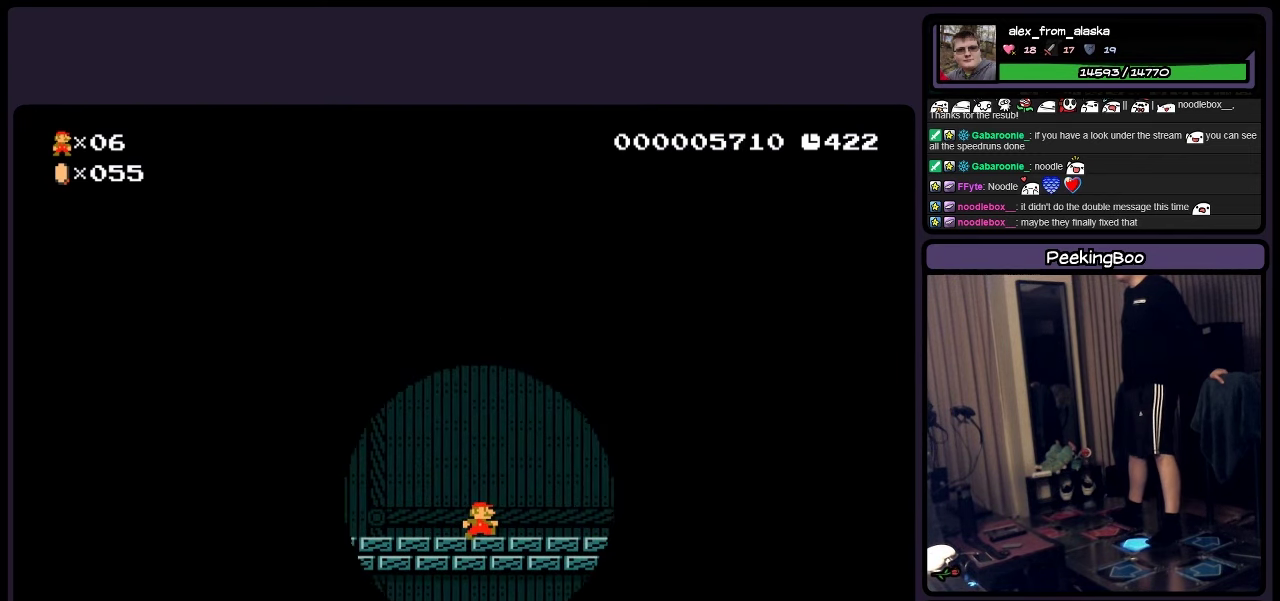
{"buttons": ["DPAD_RIGHT"], "events": [[84, "DPAD_RIGHT", "up"], [250, "DPAD_RIGHT", "down"]]}
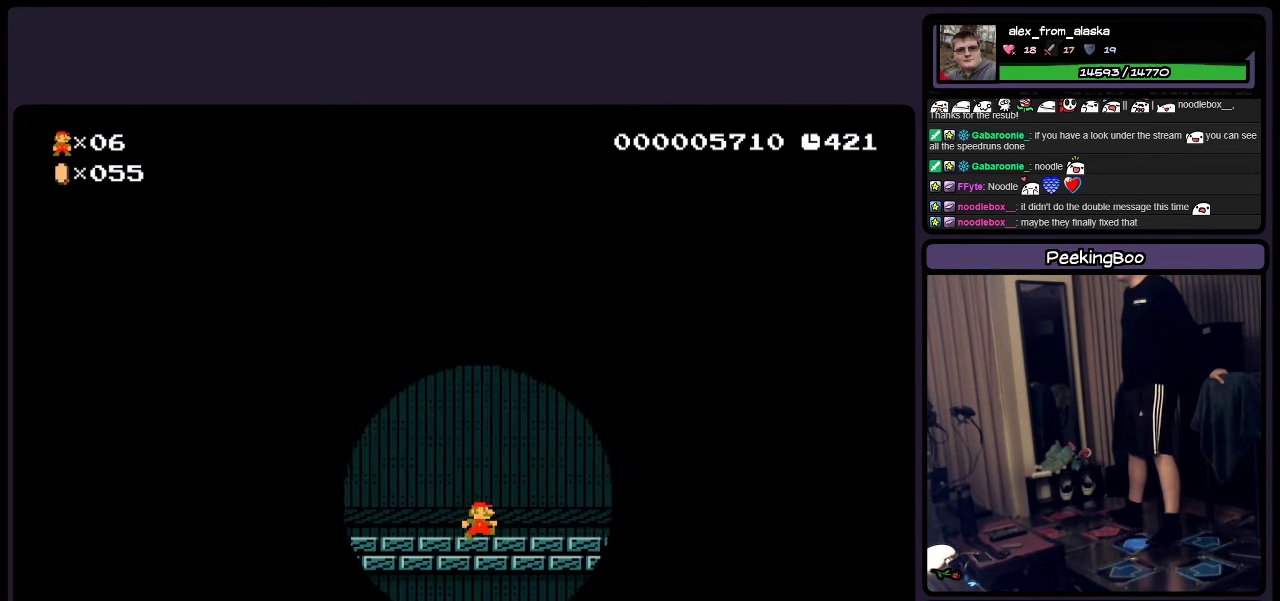
{"buttons": ["DPAD_RIGHT"], "events": [[50, "DPAD_RIGHT", "up"], [300, "A", "down"], [384, "A", "up"], [384, "DPAD_RIGHT", "down"]]}
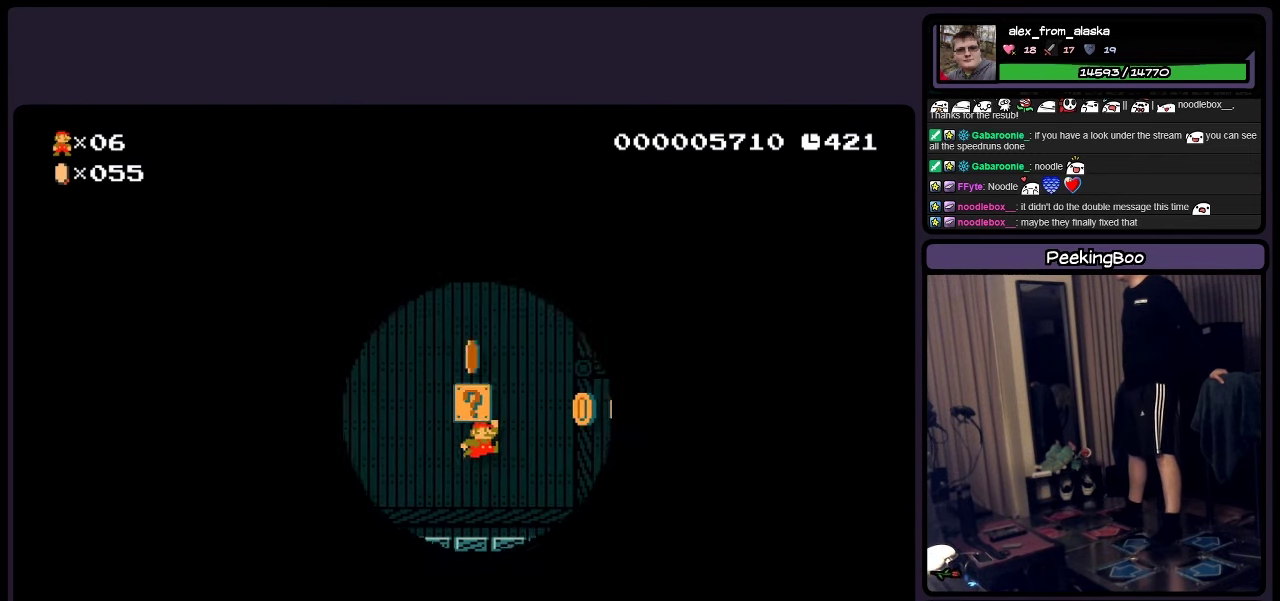
{"buttons": [], "events": [[84, "DPAD_RIGHT", "up"]]}
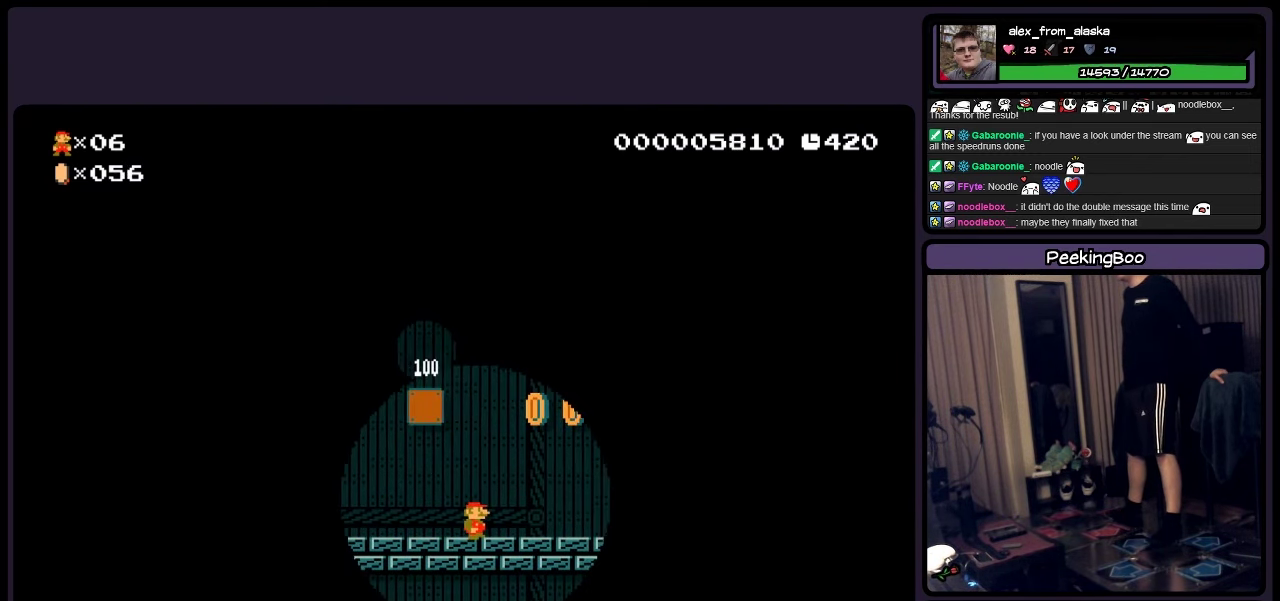
{"buttons": [], "events": [[167, "A", "down"], [417, "A", "up"]]}
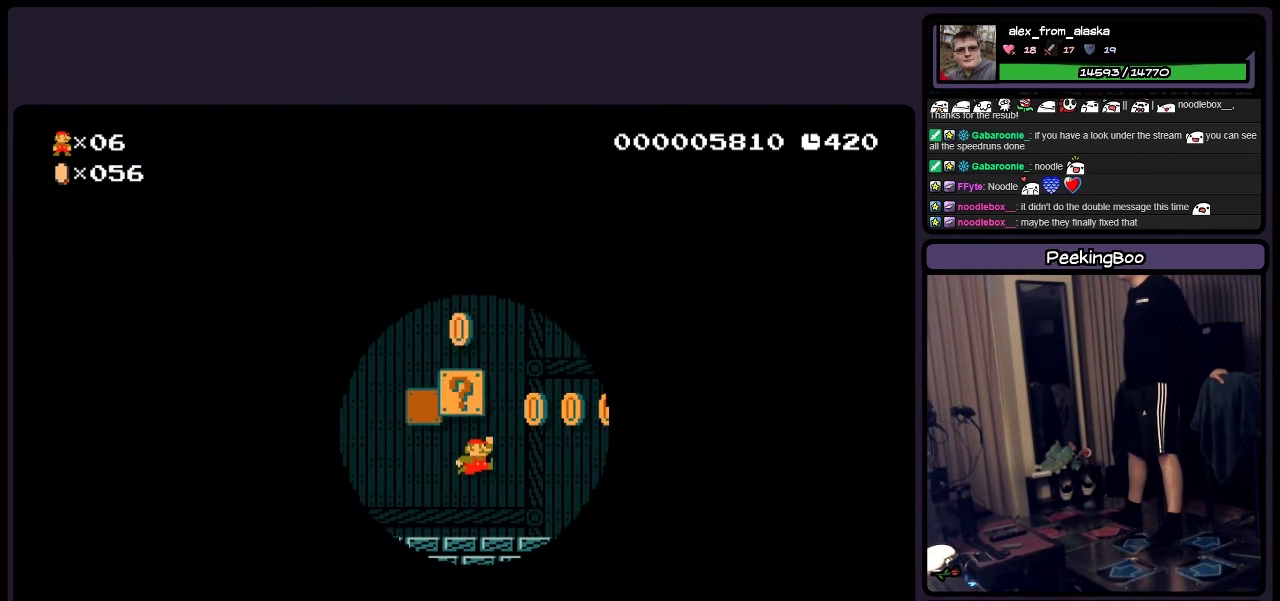
{"buttons": ["A", "DPAD_RIGHT"], "events": [[334, "DPAD_RIGHT", "down"], [500, "A", "down"]]}
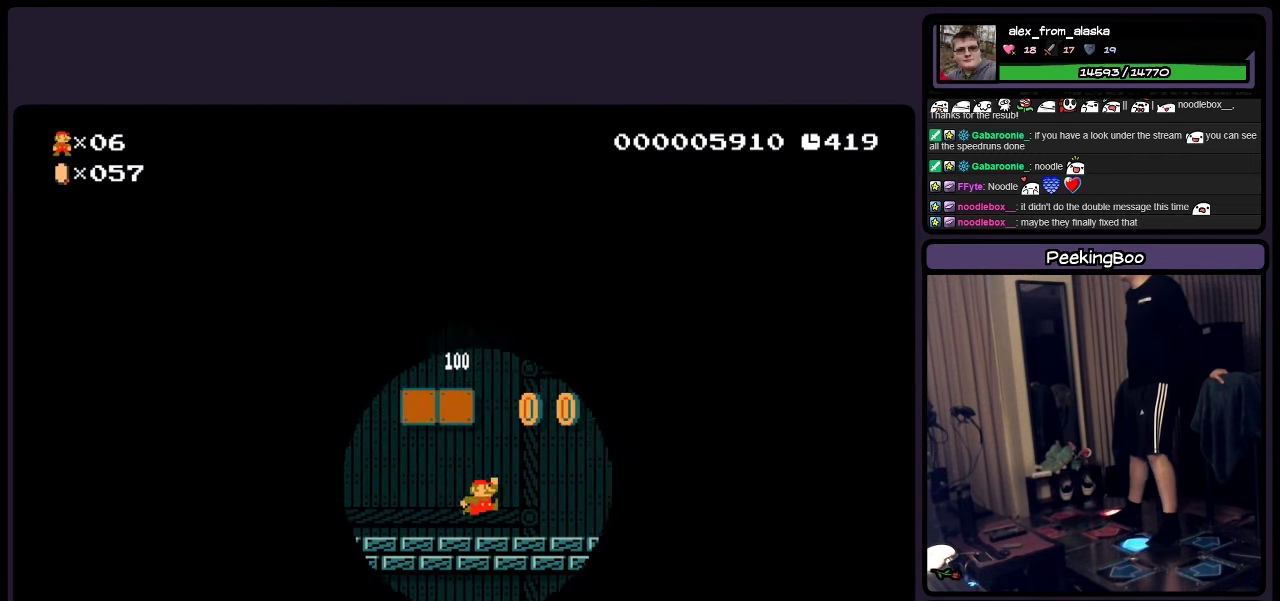
{"buttons": ["DPAD_LEFT"], "events": [[133, "DPAD_RIGHT", "up"], [166, "A", "up"], [466, "DPAD_LEFT", "down"]]}
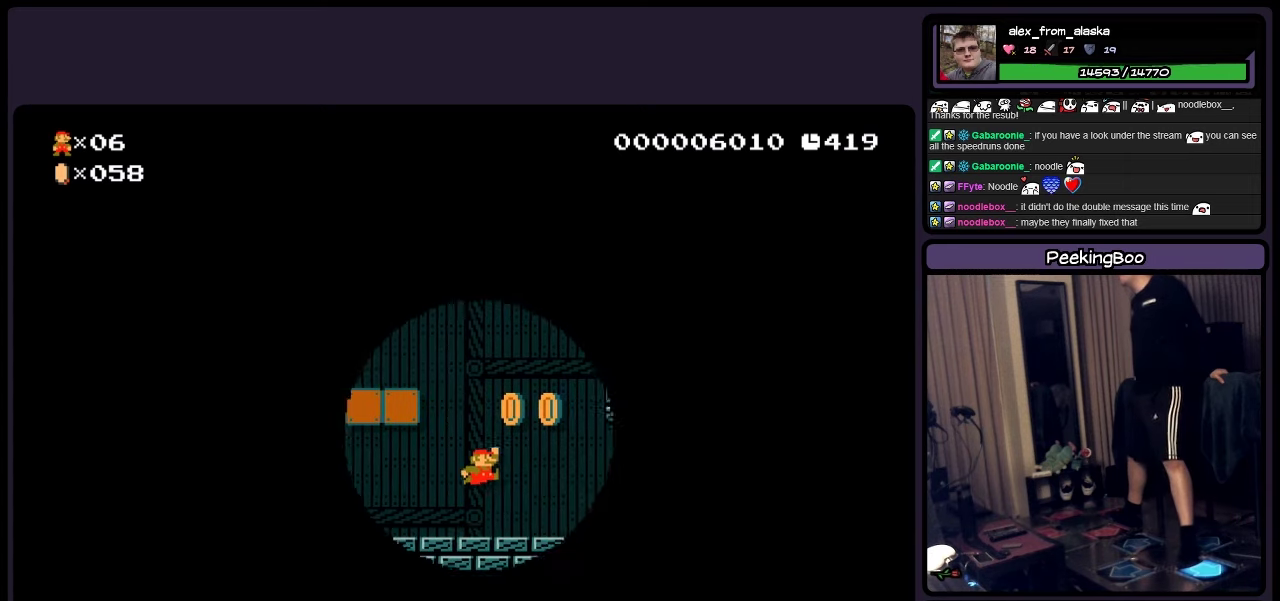
{"buttons": ["DPAD_LEFT"], "events": []}
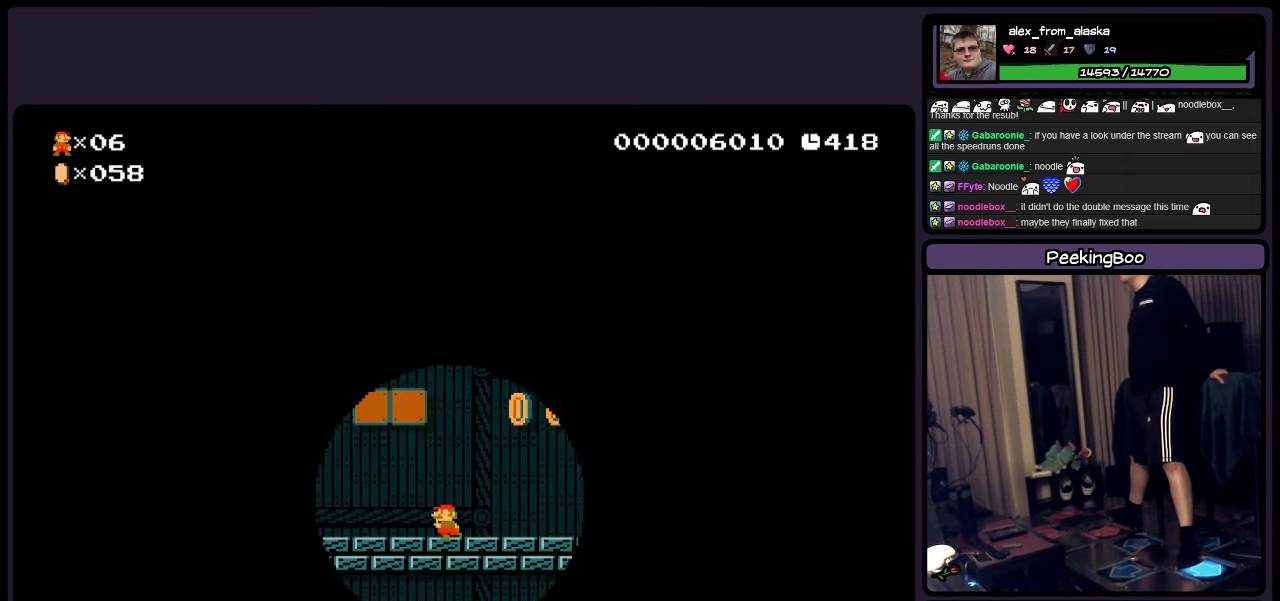
{"buttons": ["A"], "events": [[416, "A", "down"], [416, "DPAD_LEFT", "up"]]}
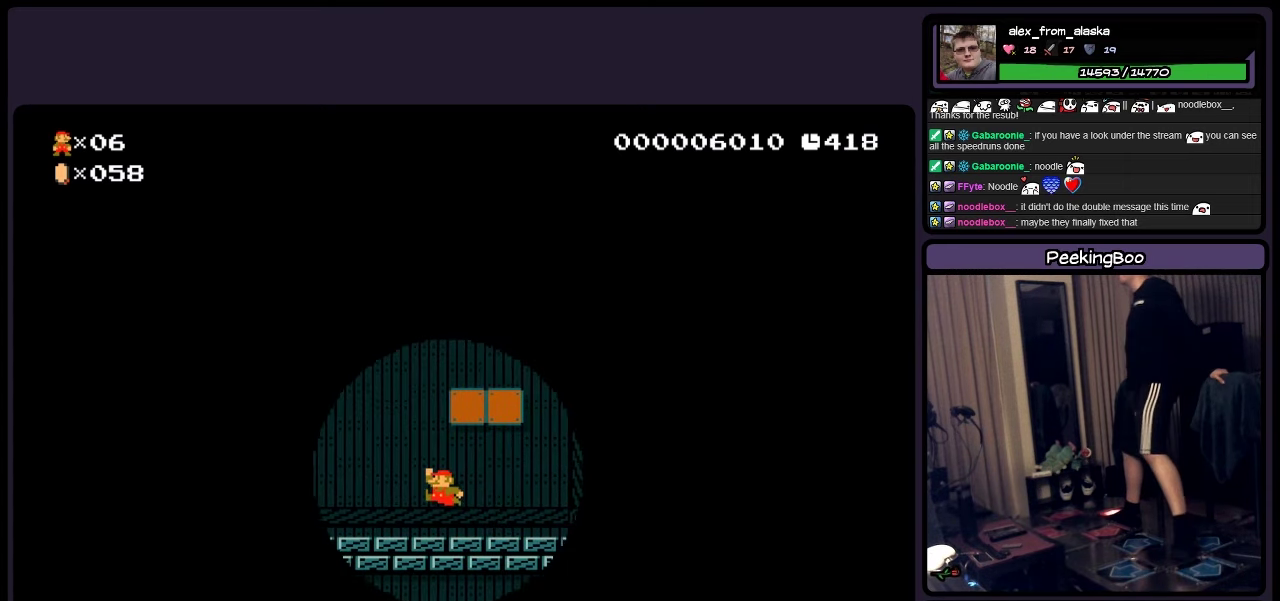
{"buttons": ["DPAD_RIGHT"], "events": [[300, "DPAD_RIGHT", "down"], [416, "A", "up"]]}
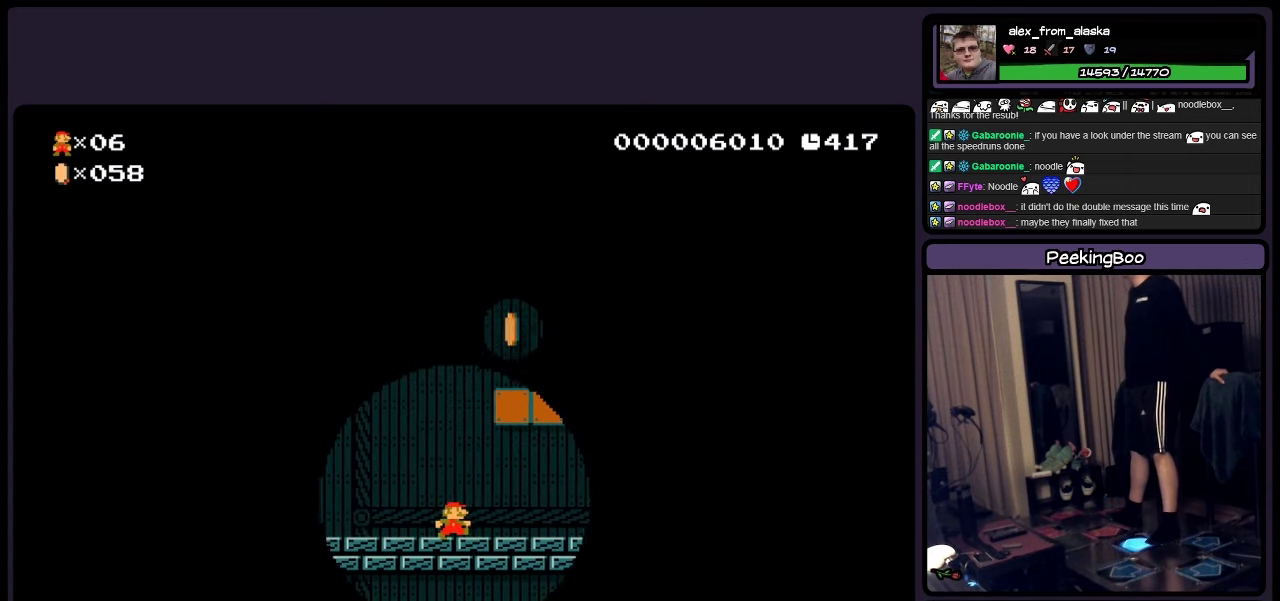
{"buttons": ["A", "DPAD_RIGHT"], "events": [[166, "A", "down"]]}
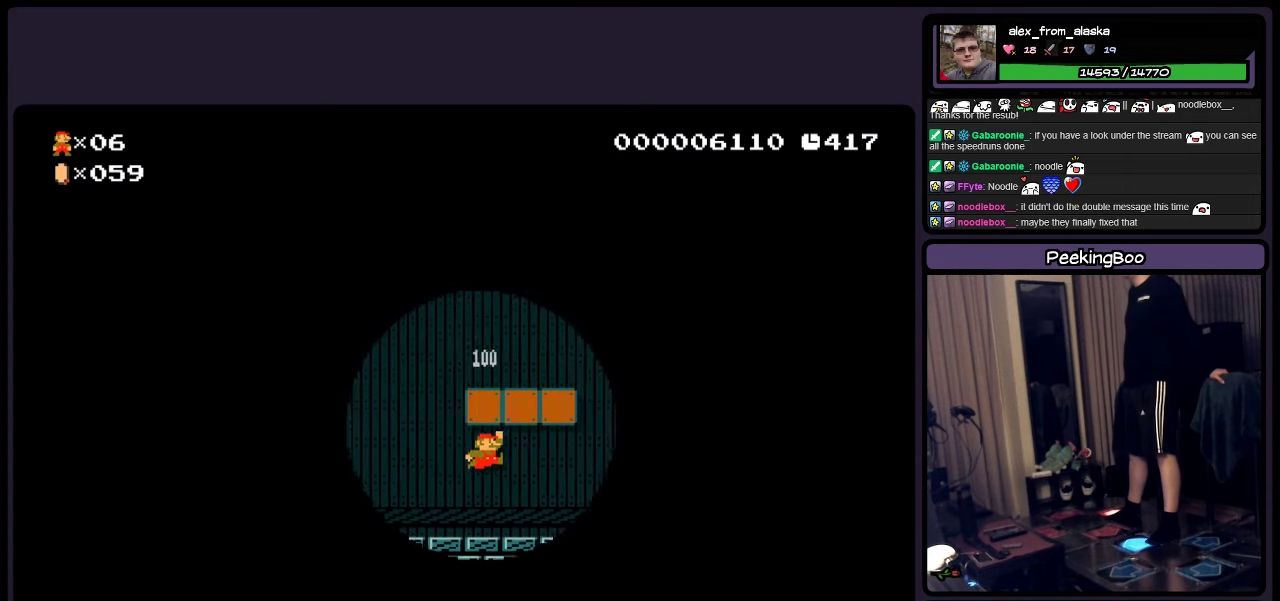
{"buttons": [], "events": [[133, "A", "up"], [300, "DPAD_RIGHT", "up"]]}
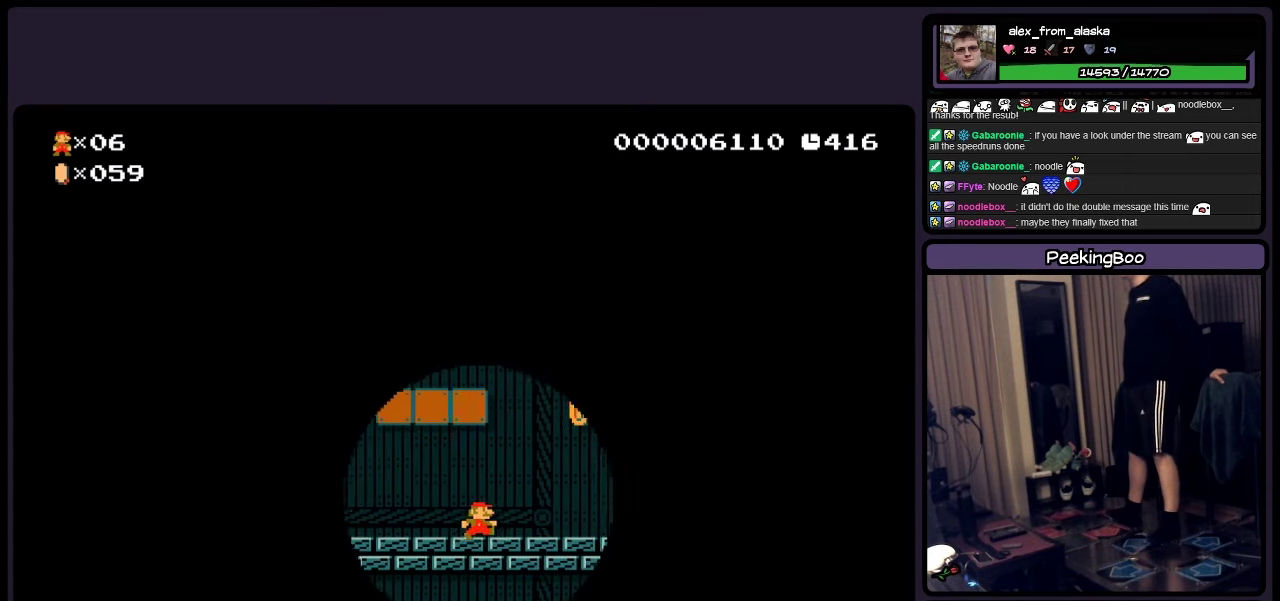
{"buttons": [], "events": [[333, "DPAD_RIGHT", "down"], [466, "DPAD_RIGHT", "up"]]}
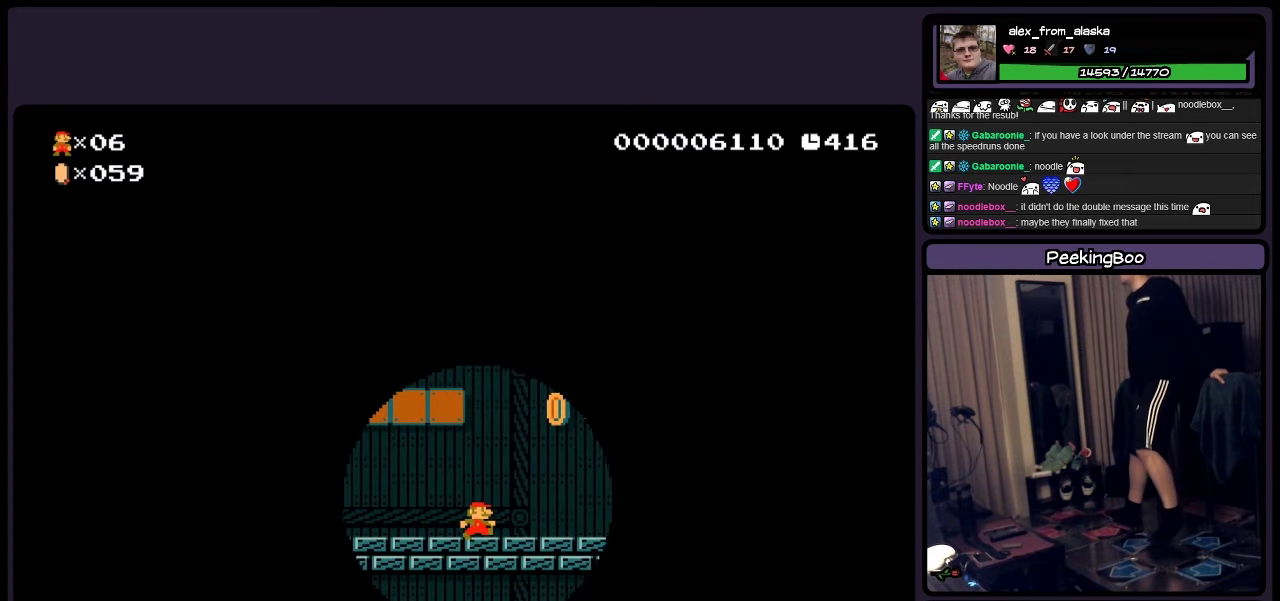
{"buttons": ["A", "DPAD_LEFT"], "events": [[250, "A", "down"], [300, "DPAD_LEFT", "down"]]}
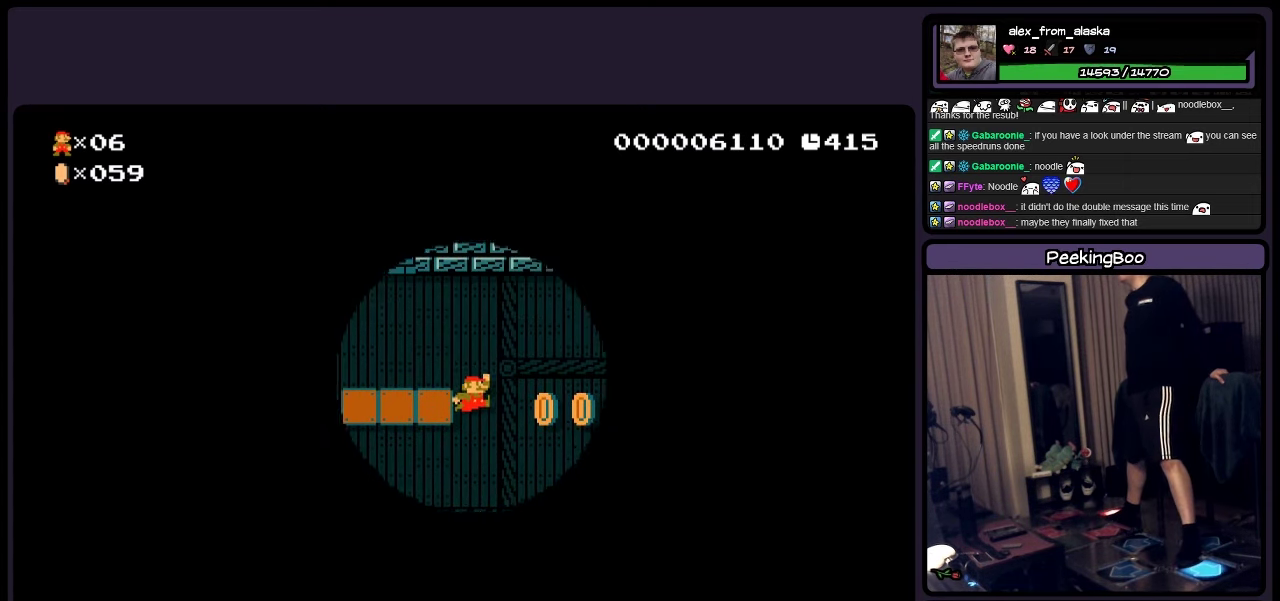
{"buttons": [], "events": [[166, "A", "up"], [383, "DPAD_LEFT", "up"]]}
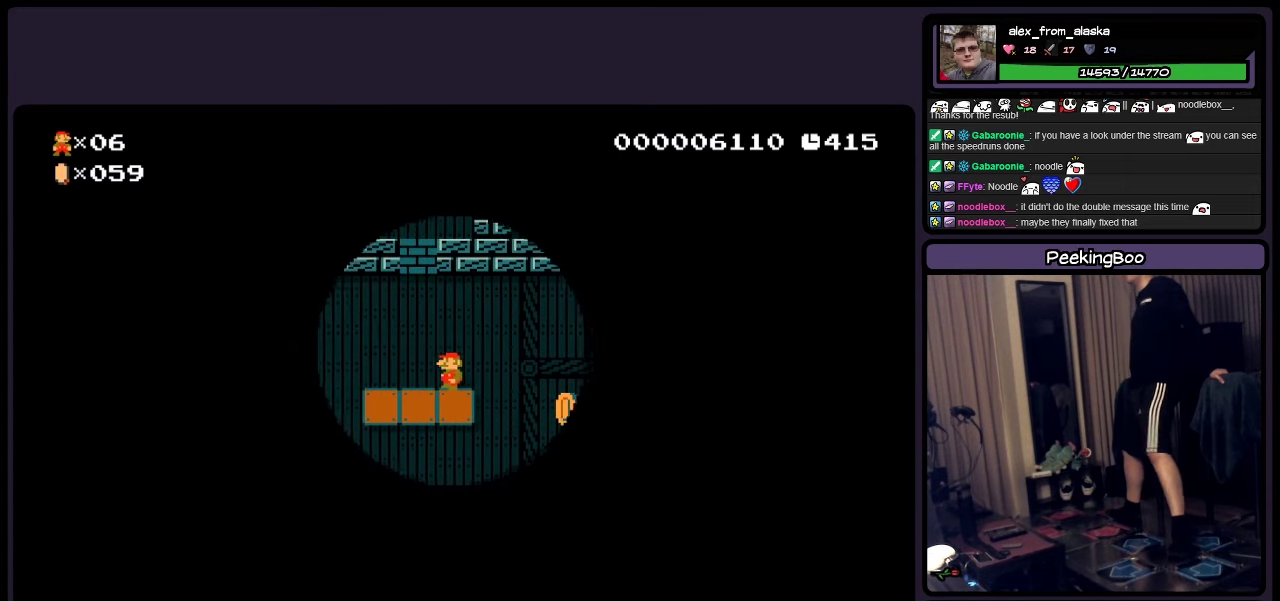
{"buttons": ["A"], "events": [[216, "A", "down"]]}